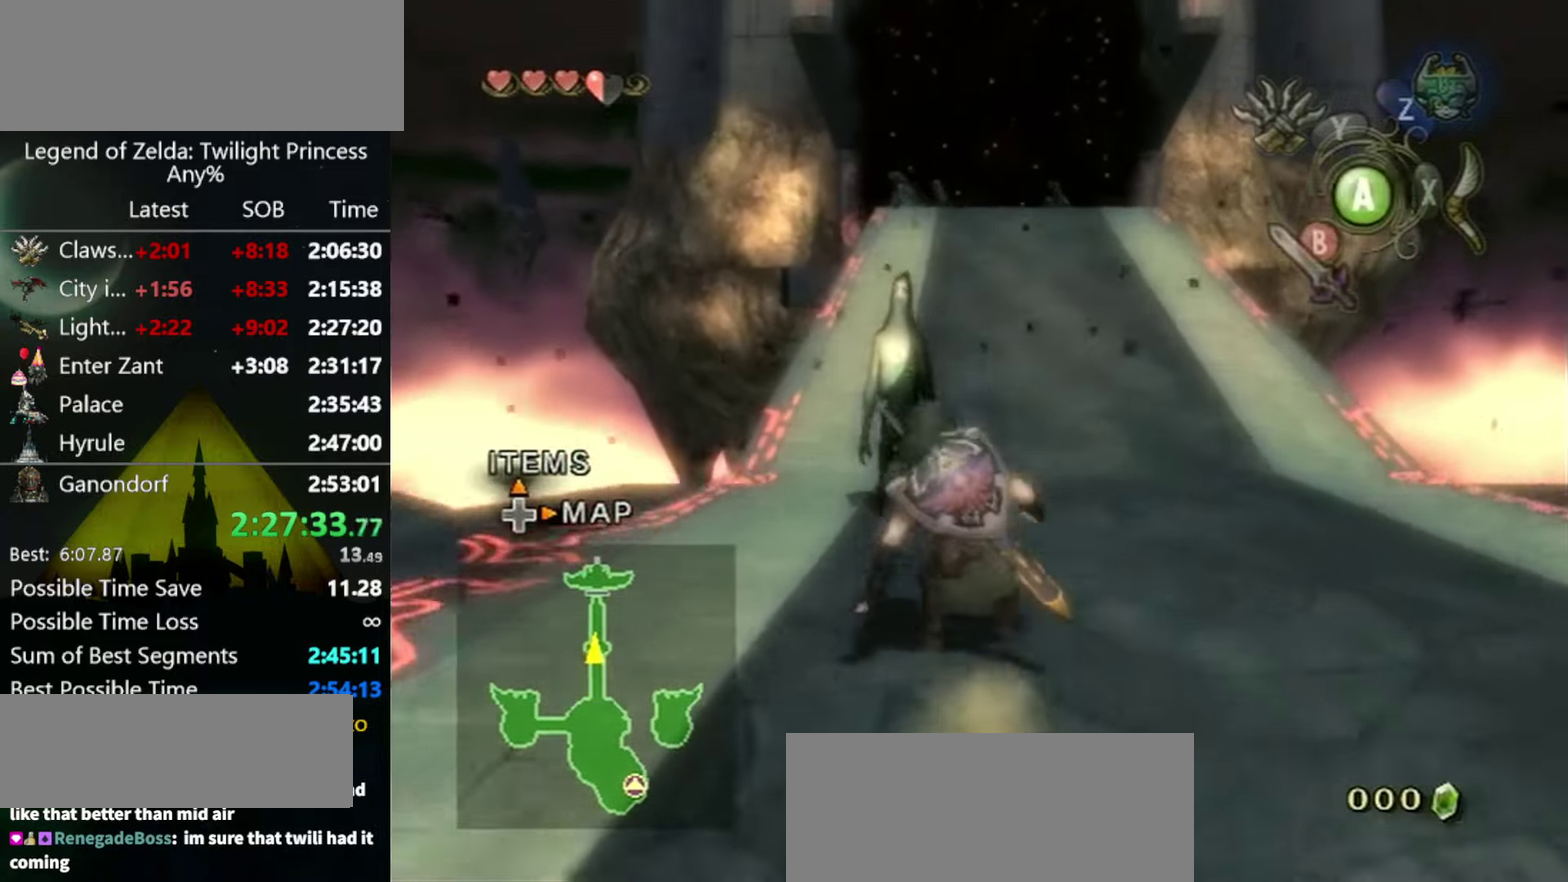
Gameplay with a controller (Nintendo layout); each line is a JSON object with the inputs held at the frame after it. Not read: L3 R3.
{"buttons": [], "left_stick": "up", "right_stick": "center"}
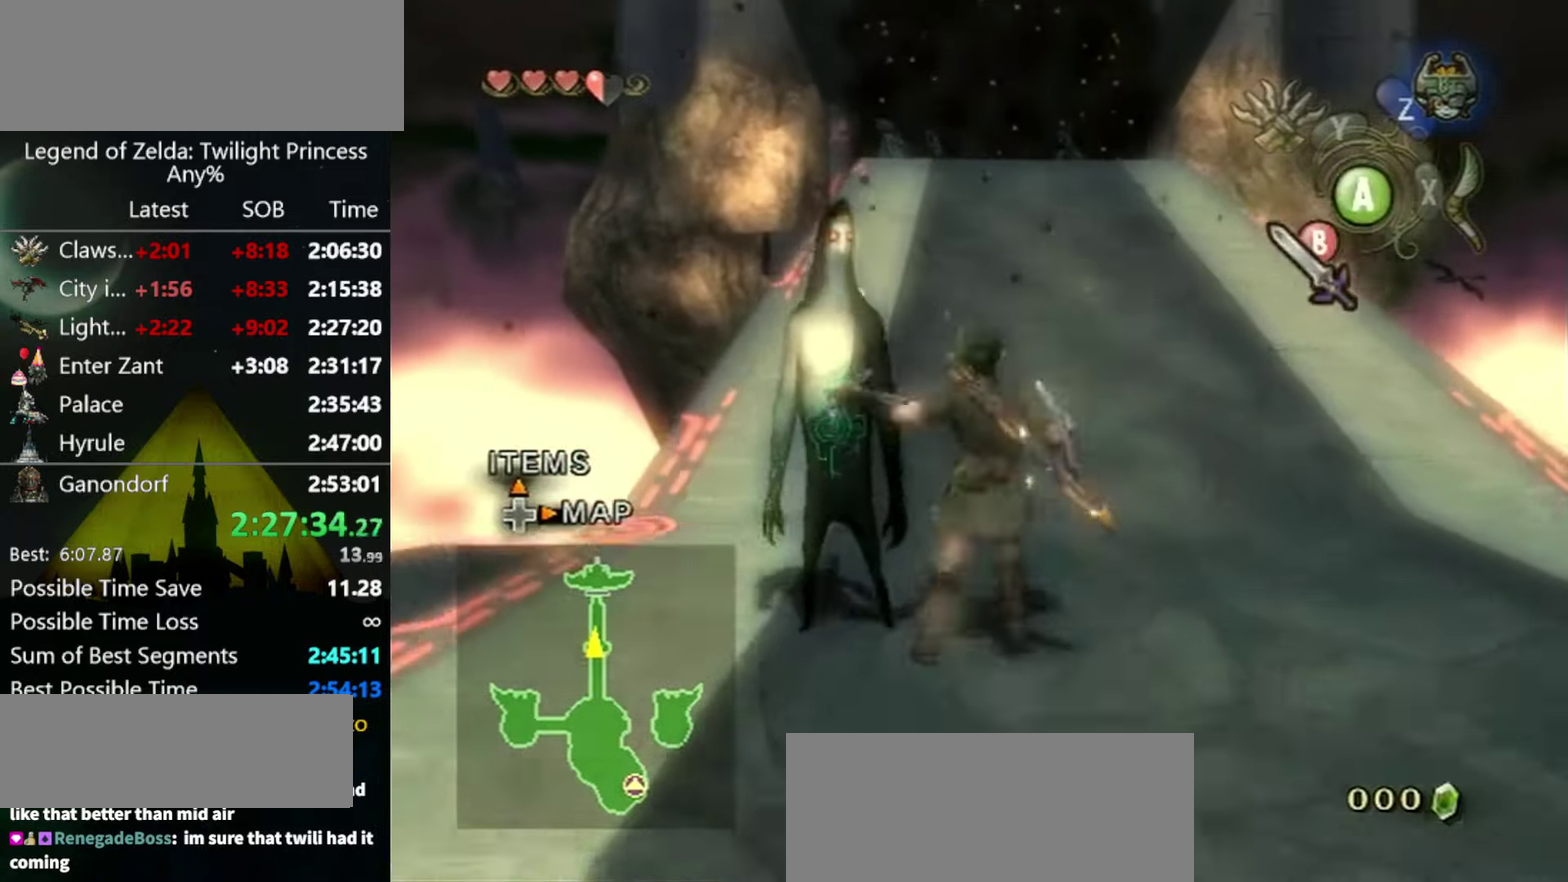
{"buttons": [], "left_stick": "up", "right_stick": "center"}
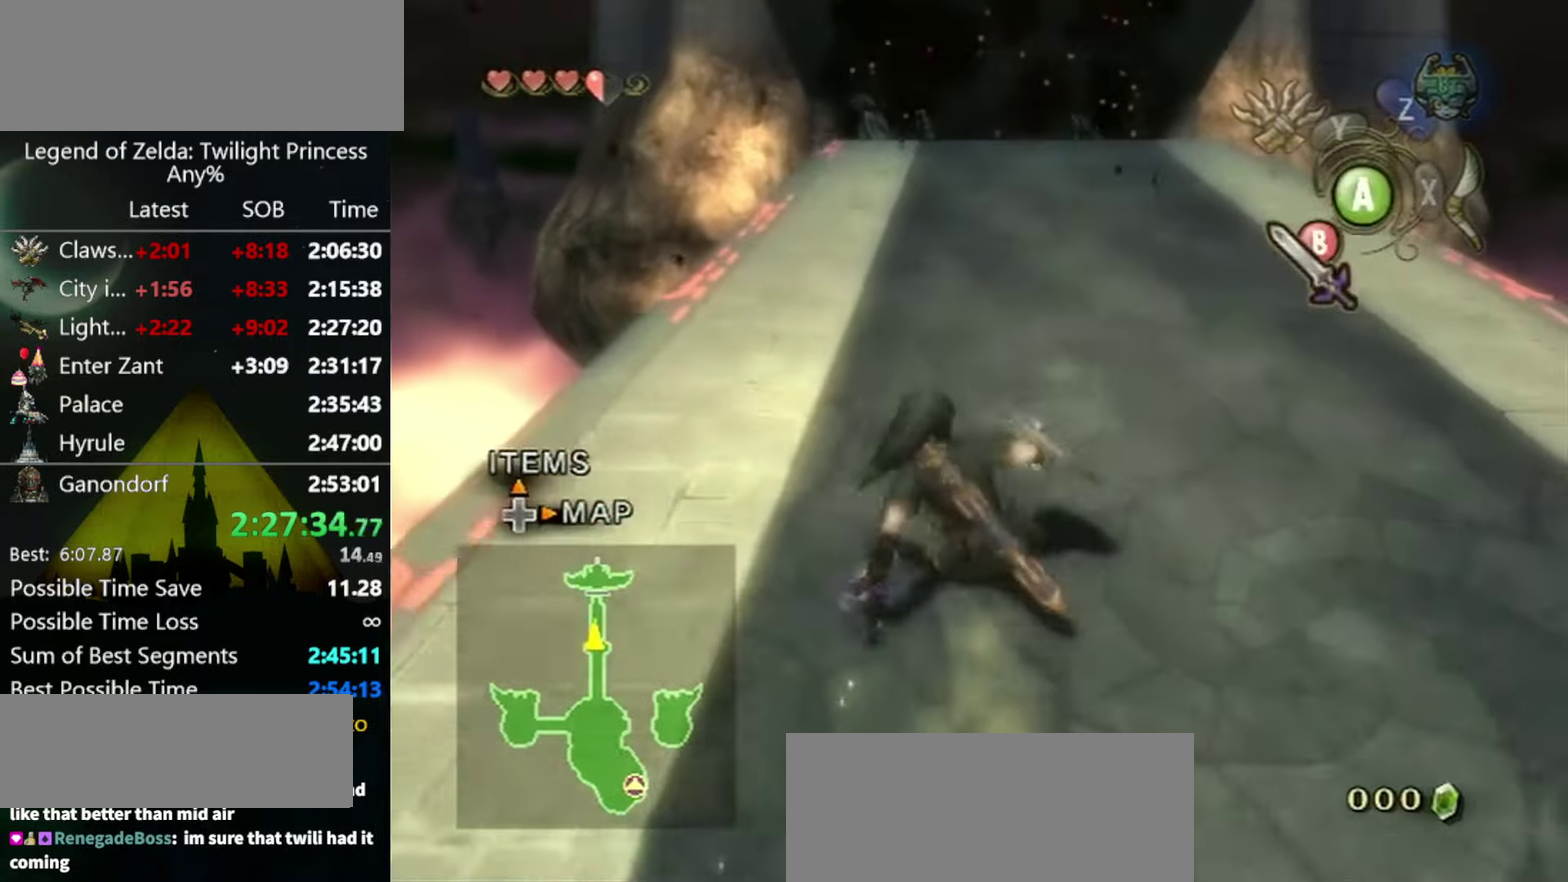
{"buttons": [], "left_stick": "up", "right_stick": "center"}
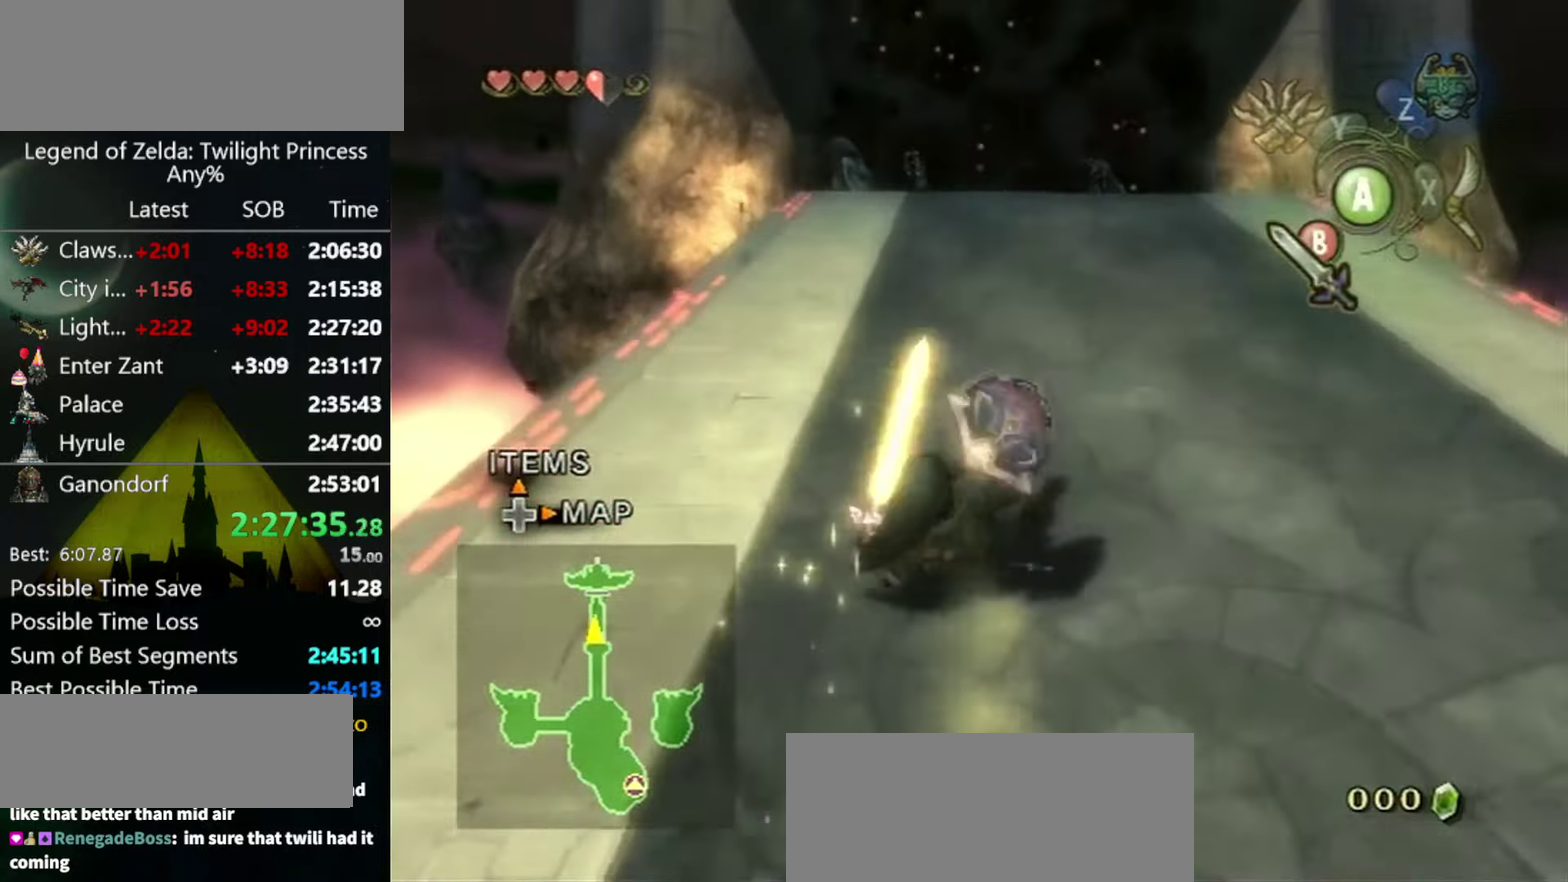
{"buttons": ["A"], "left_stick": "up", "right_stick": "center"}
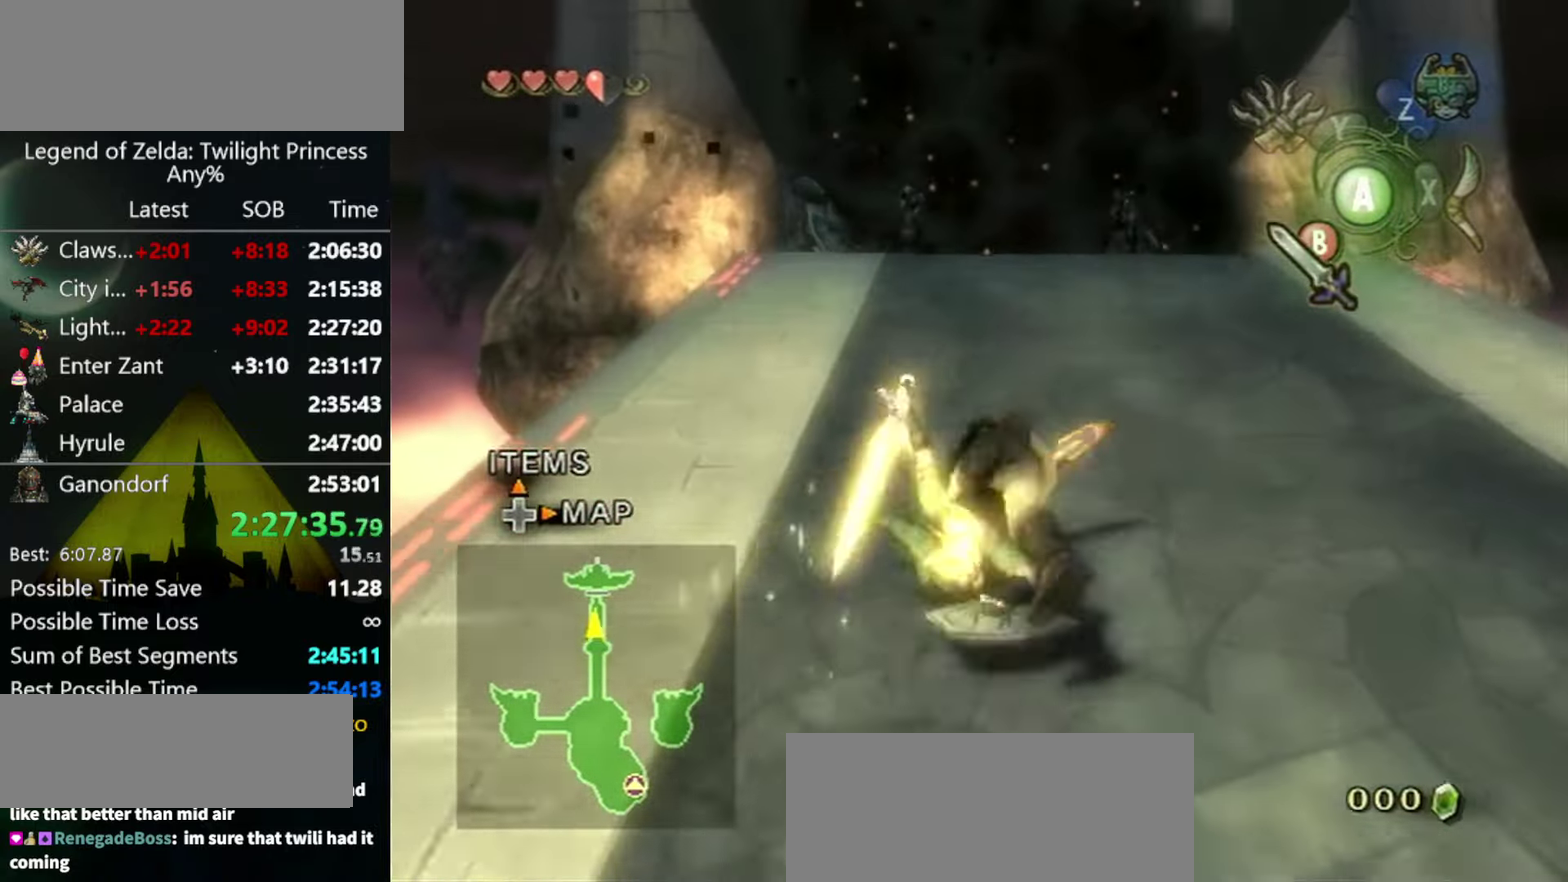
{"buttons": [], "left_stick": "up", "right_stick": "center"}
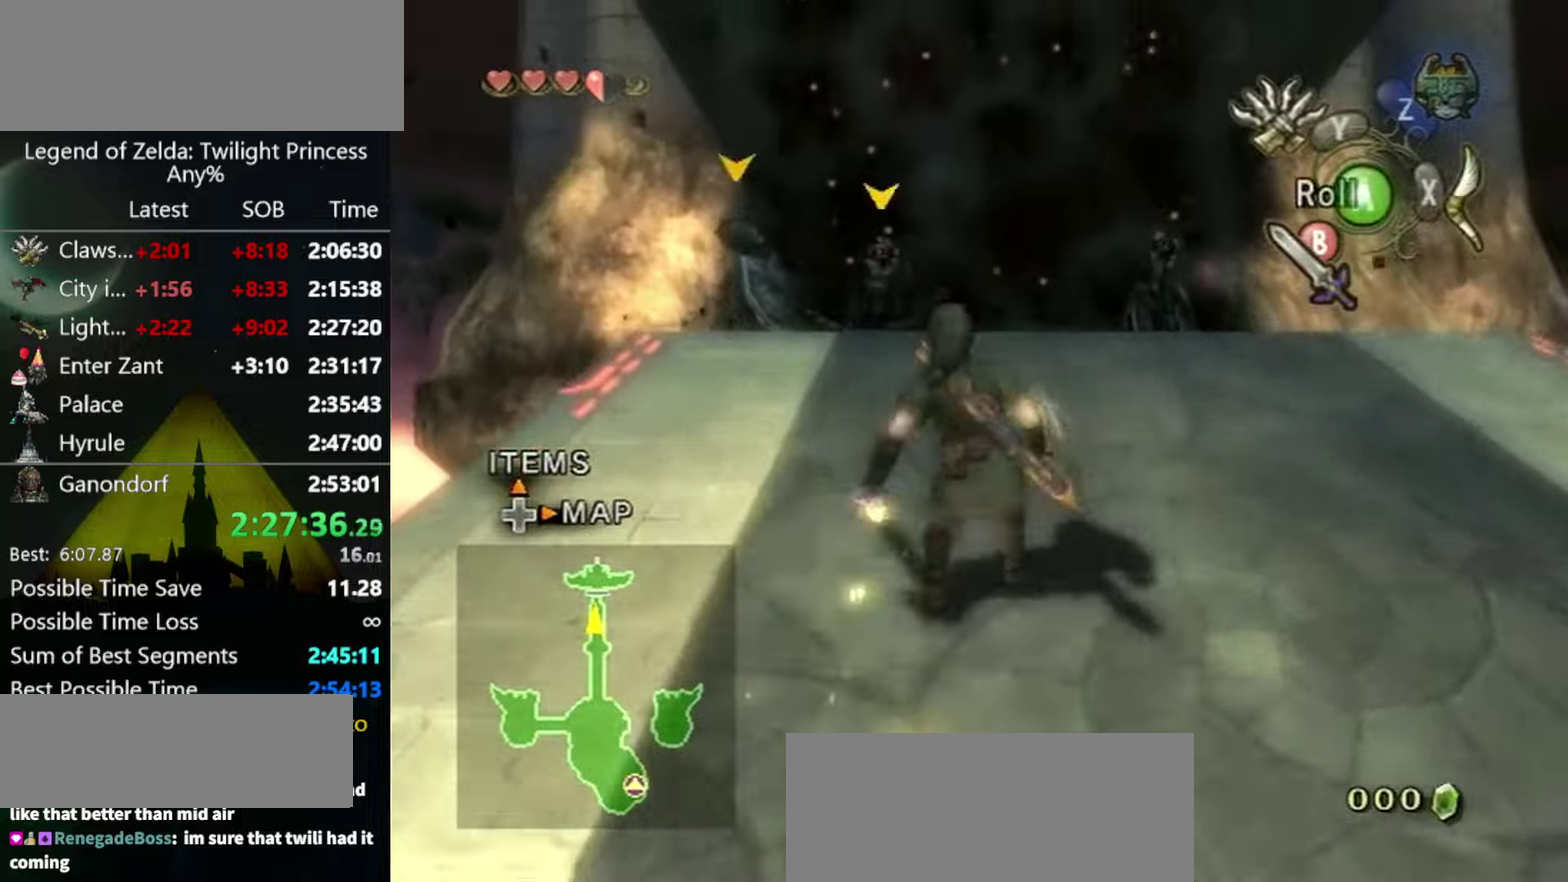
{"buttons": [], "left_stick": "up", "right_stick": "center"}
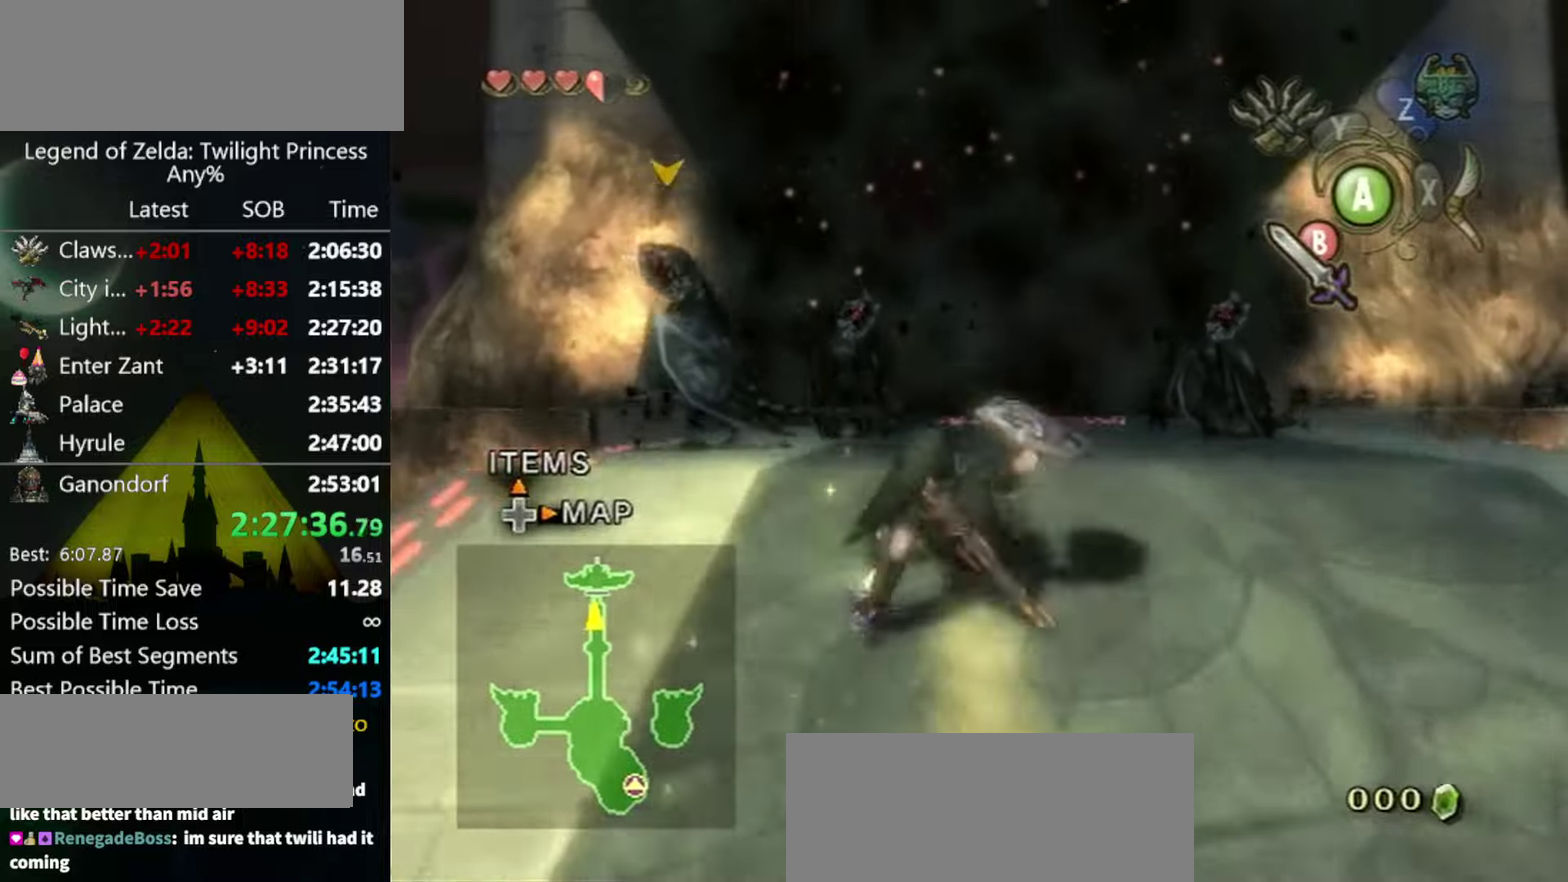
{"buttons": [], "left_stick": "up", "right_stick": "center"}
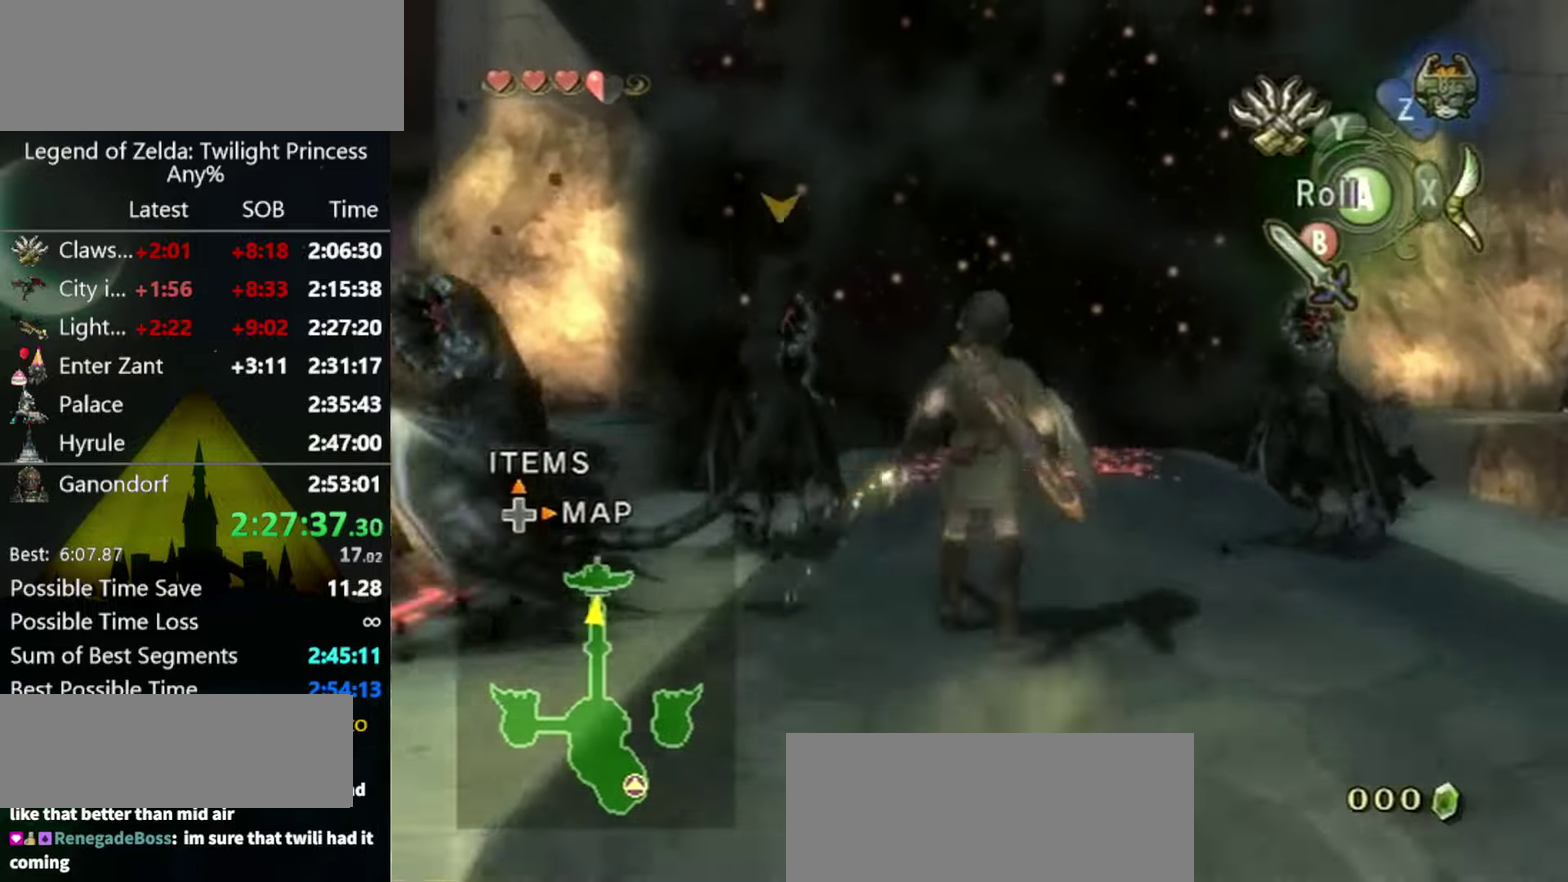
{"buttons": [], "left_stick": "left", "right_stick": "center"}
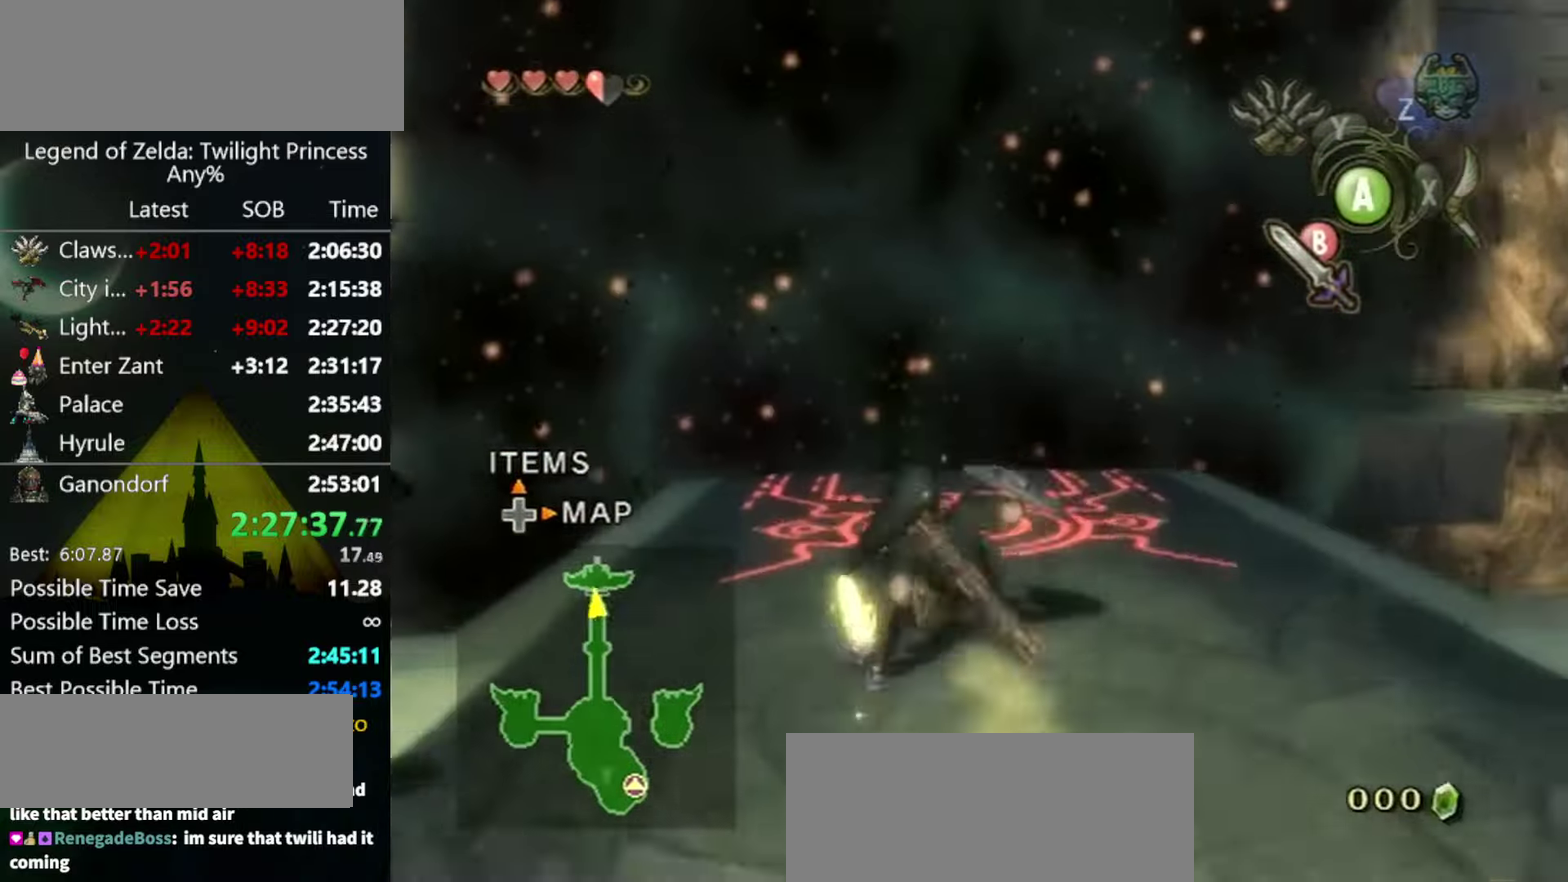
{"buttons": [], "left_stick": "center", "right_stick": "center"}
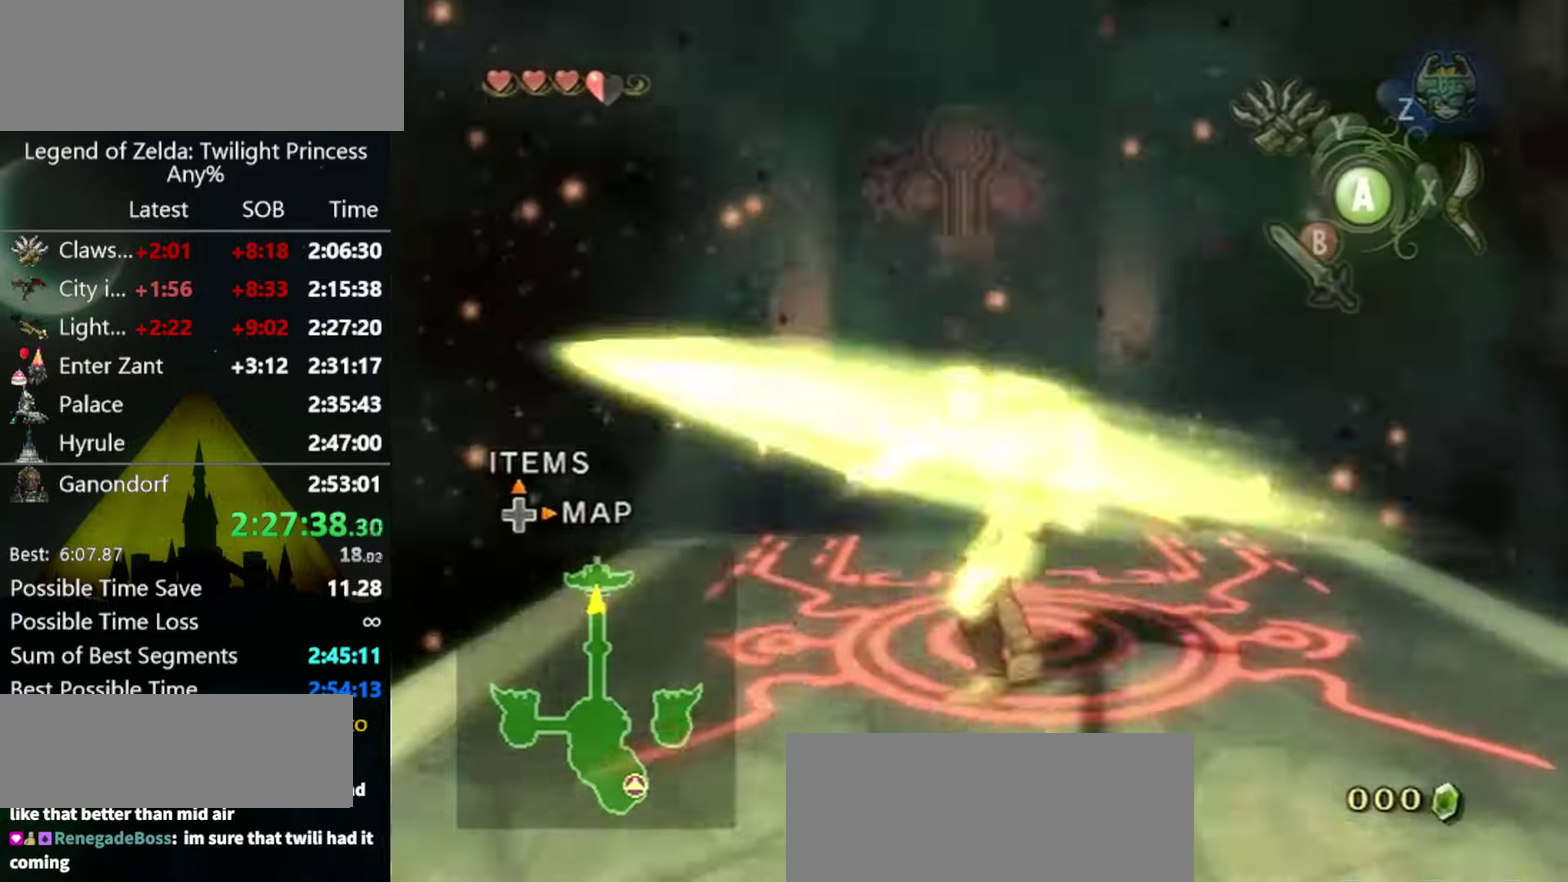
{"buttons": [], "left_stick": "up", "right_stick": "center"}
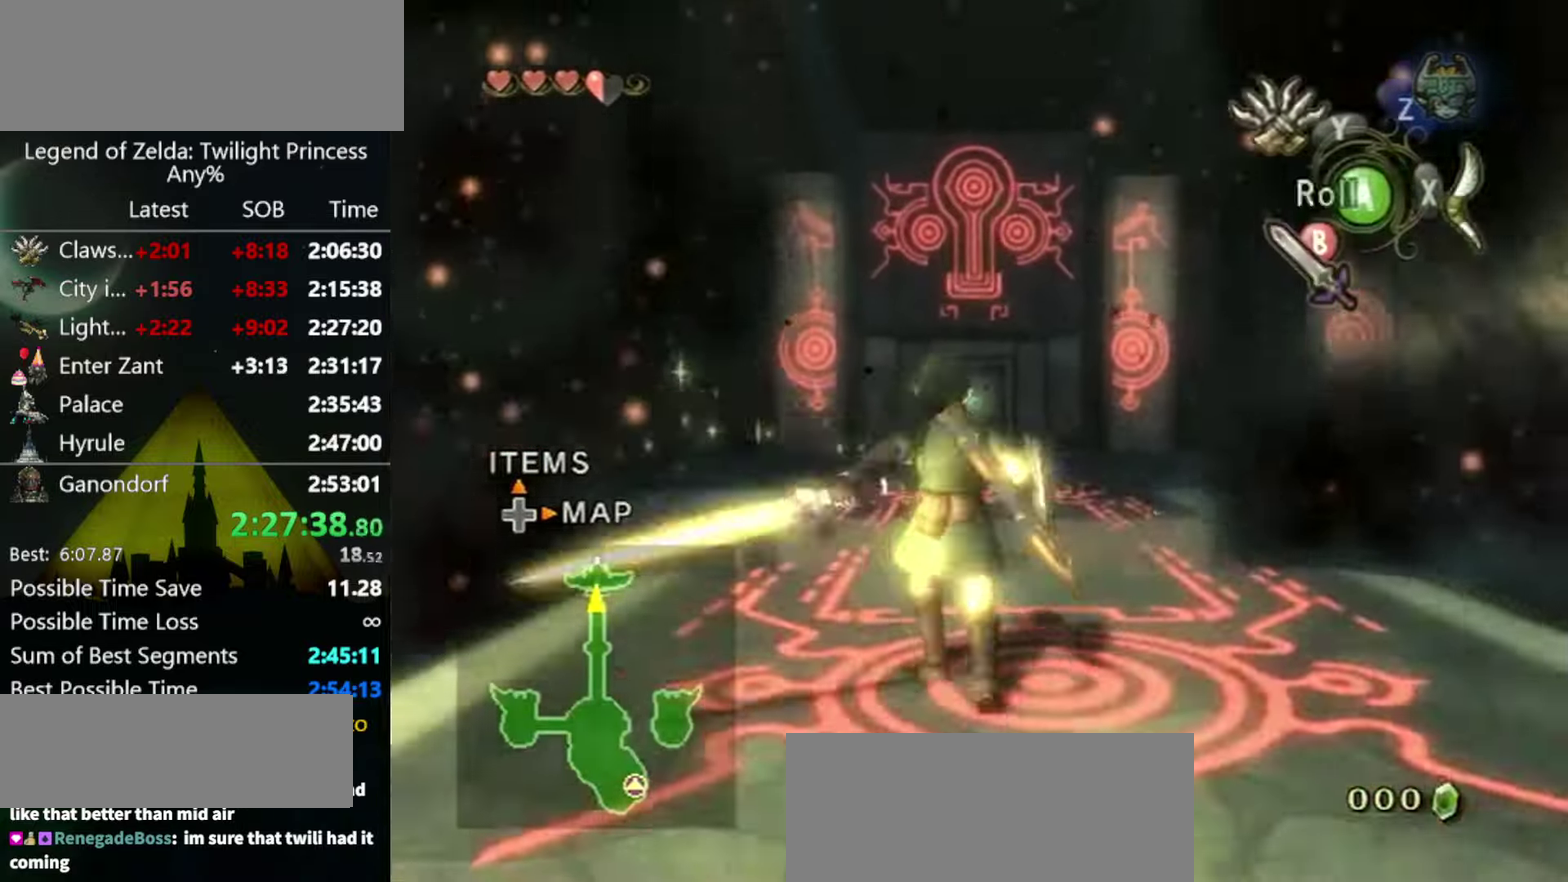
{"buttons": [], "left_stick": "up", "right_stick": "center"}
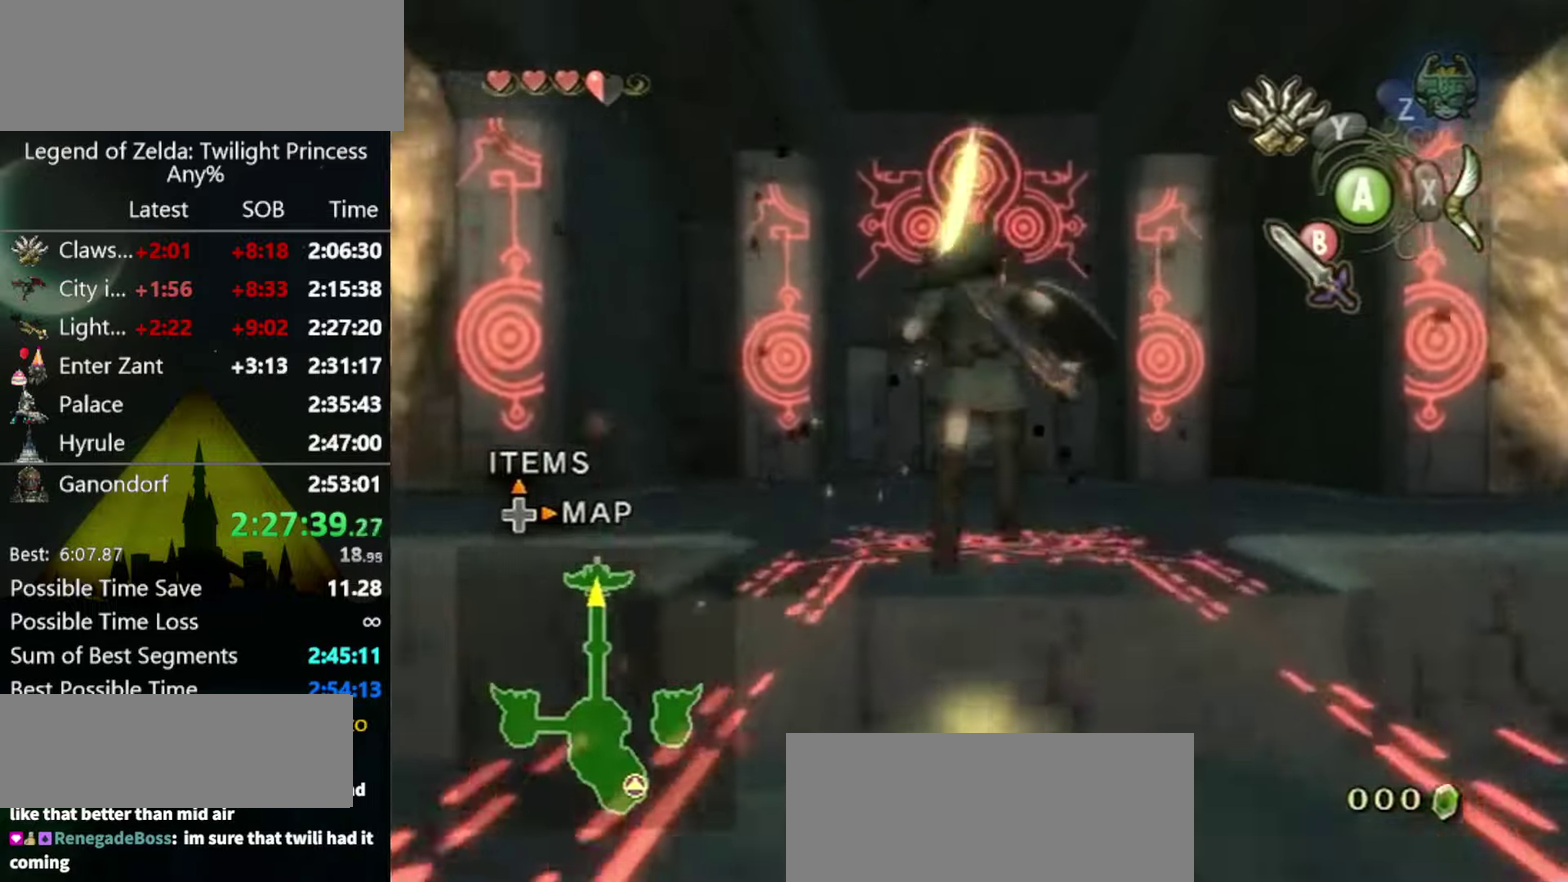
{"buttons": [], "left_stick": "up", "right_stick": "center"}
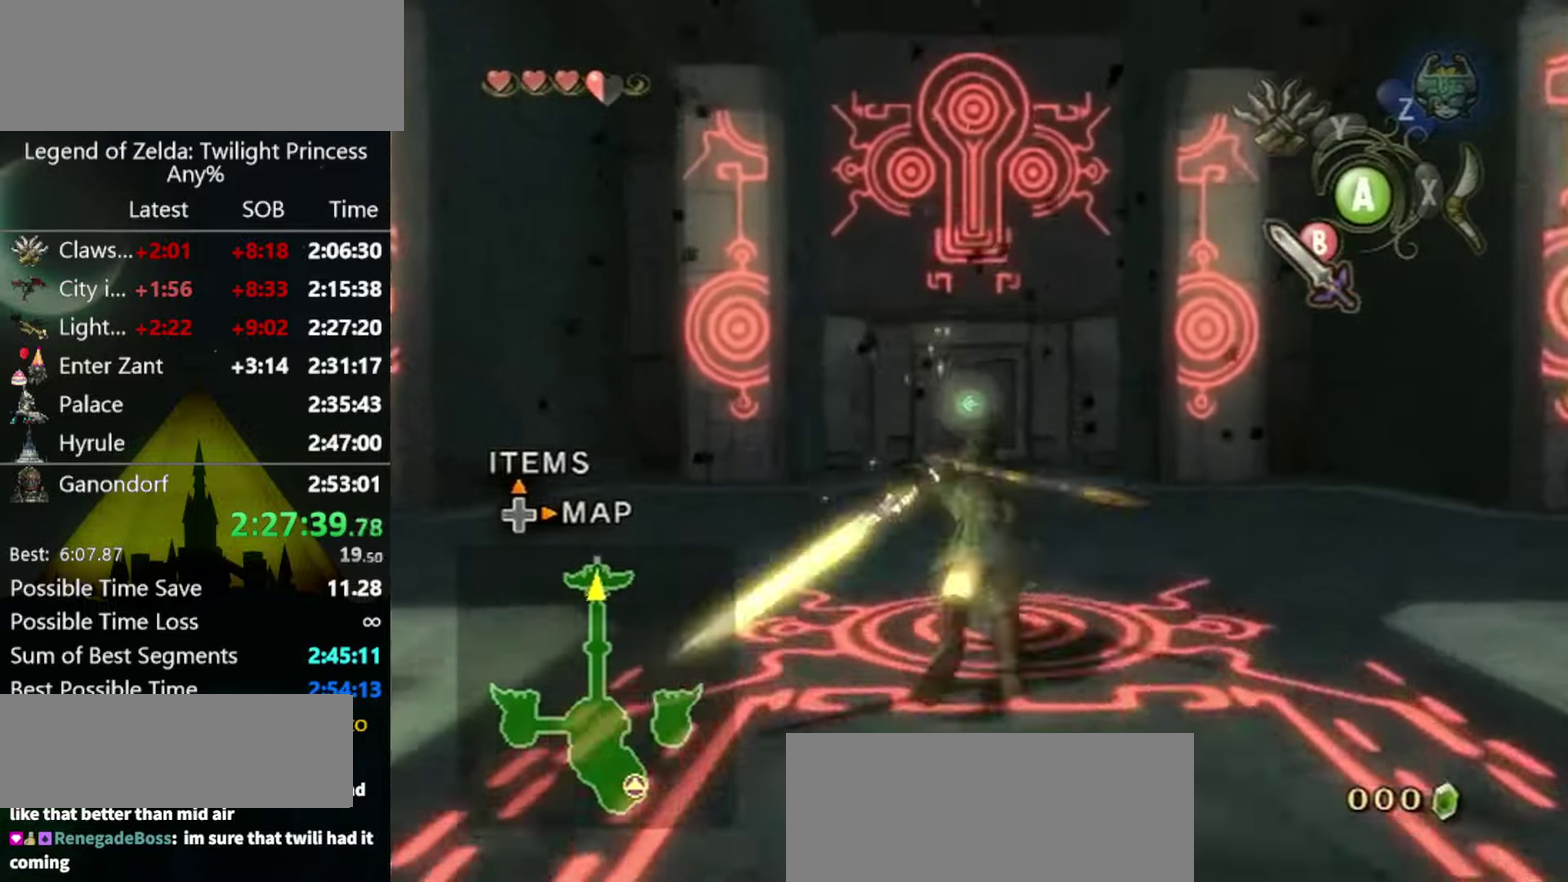
{"buttons": [], "left_stick": "up", "right_stick": "center"}
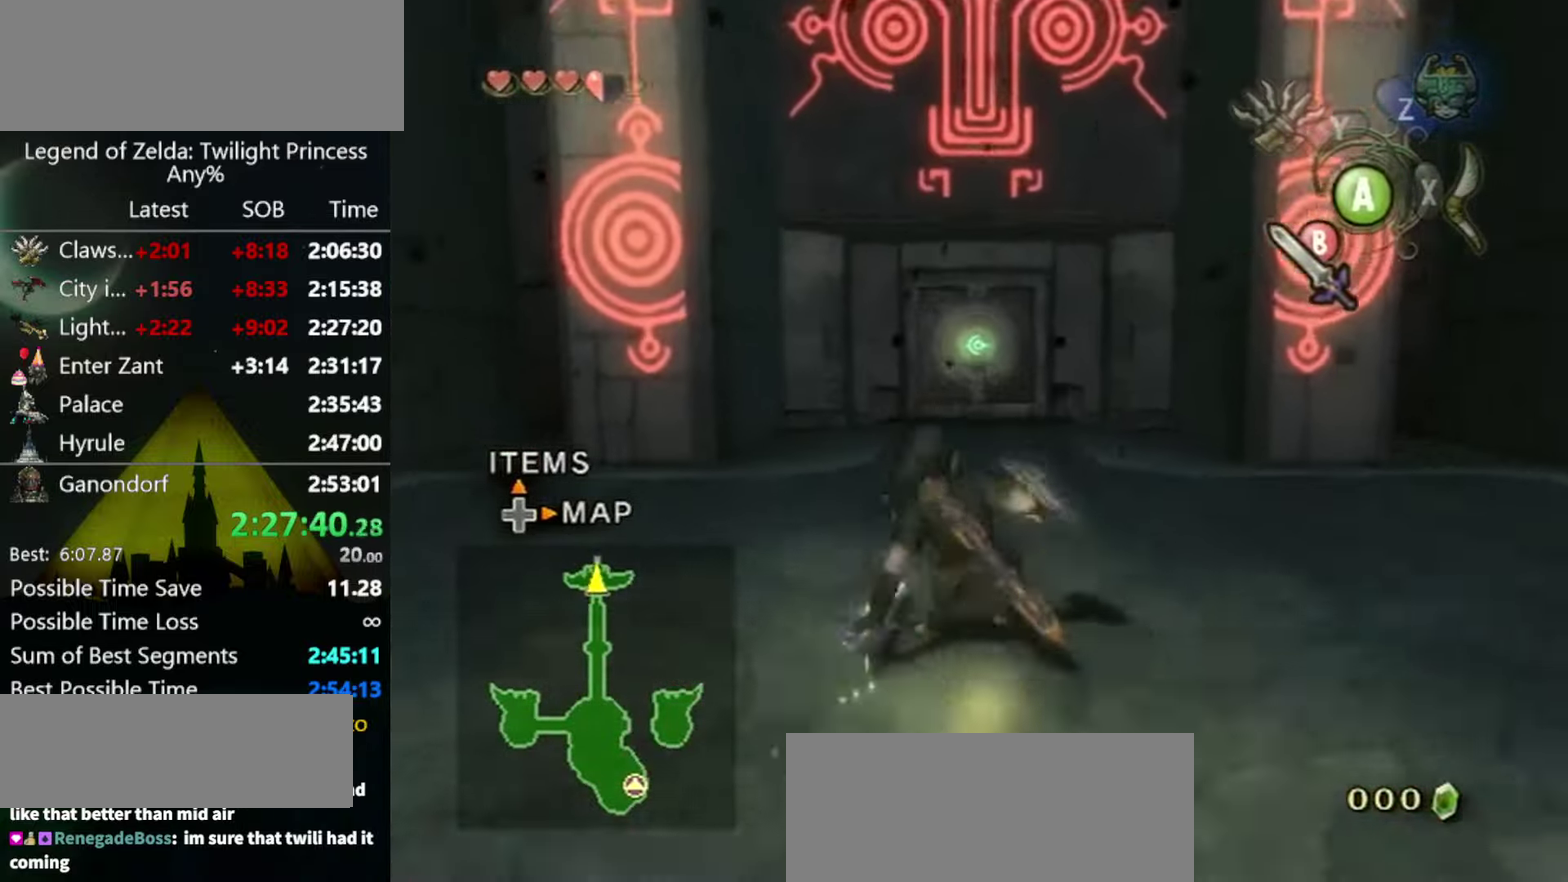
{"buttons": [], "left_stick": "up", "right_stick": "center"}
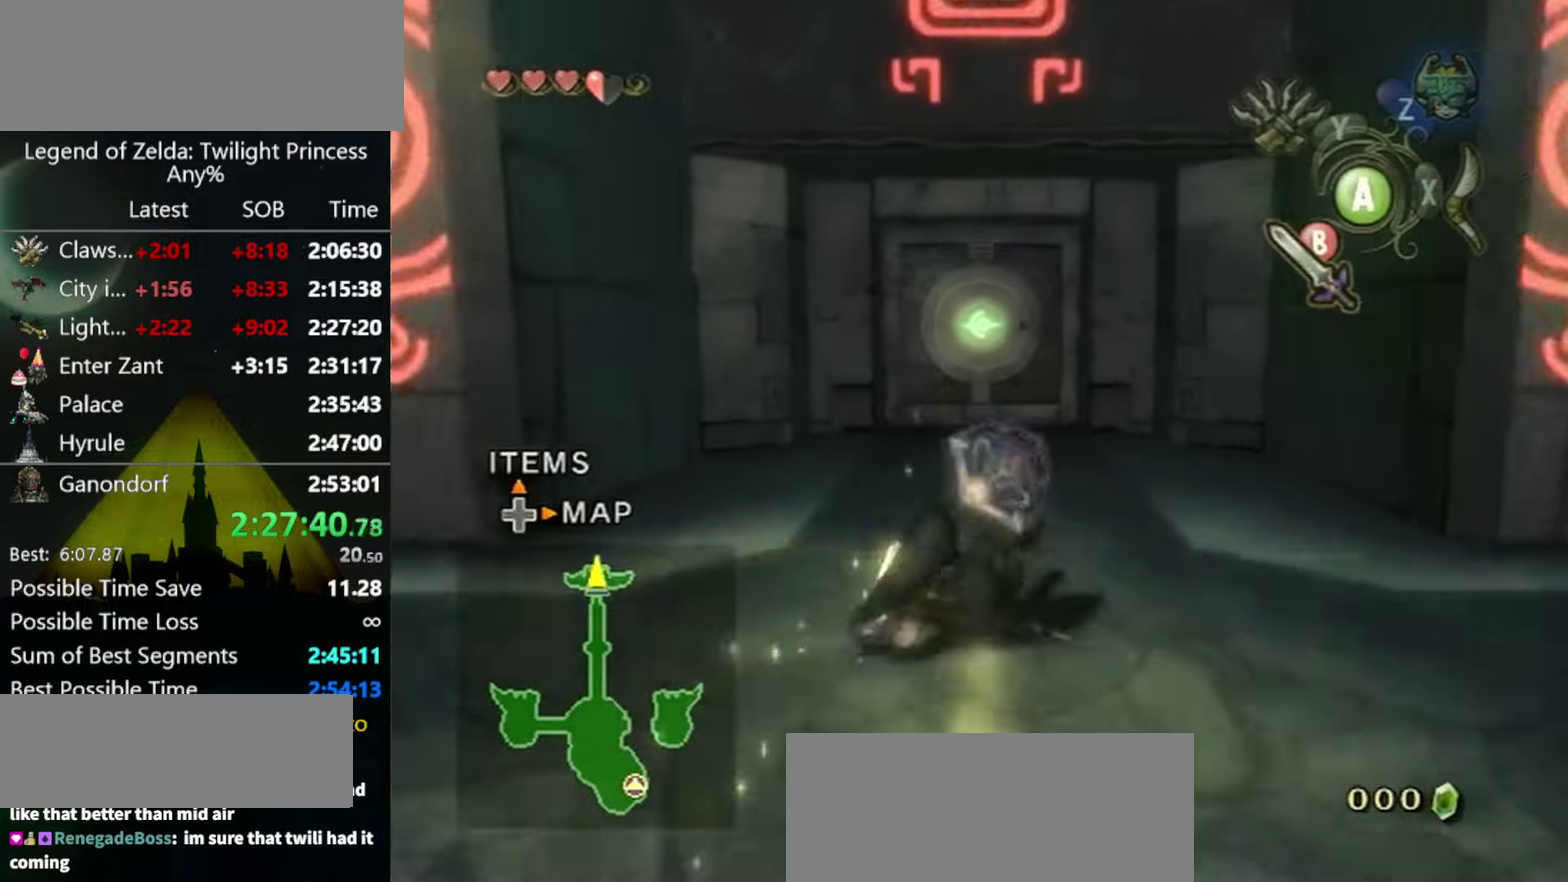
{"buttons": [], "left_stick": "up", "right_stick": "center"}
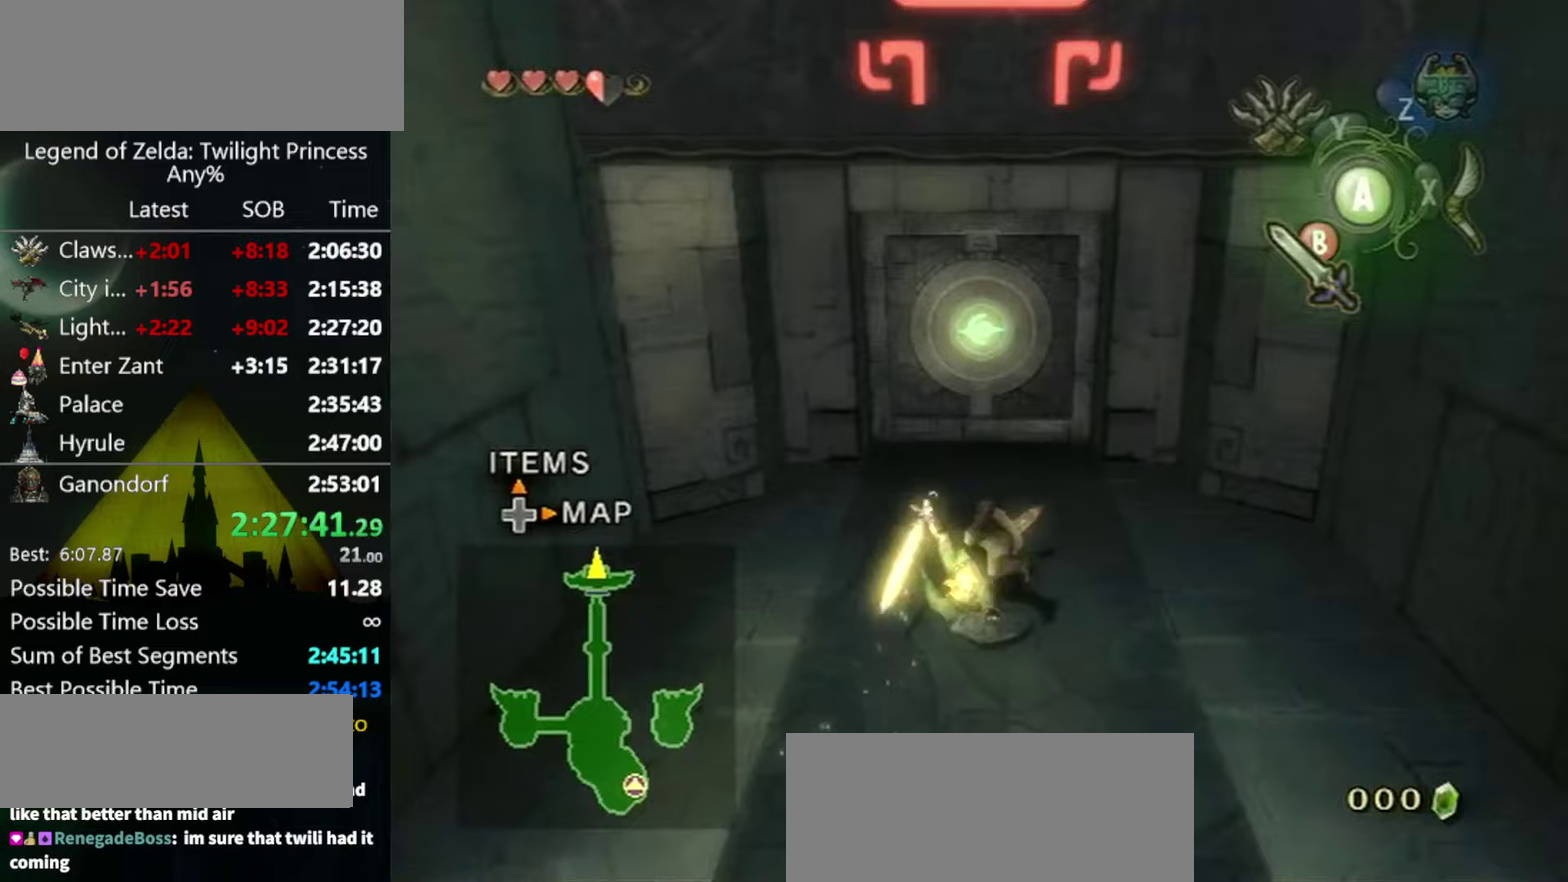
{"buttons": [], "left_stick": "center", "right_stick": "center"}